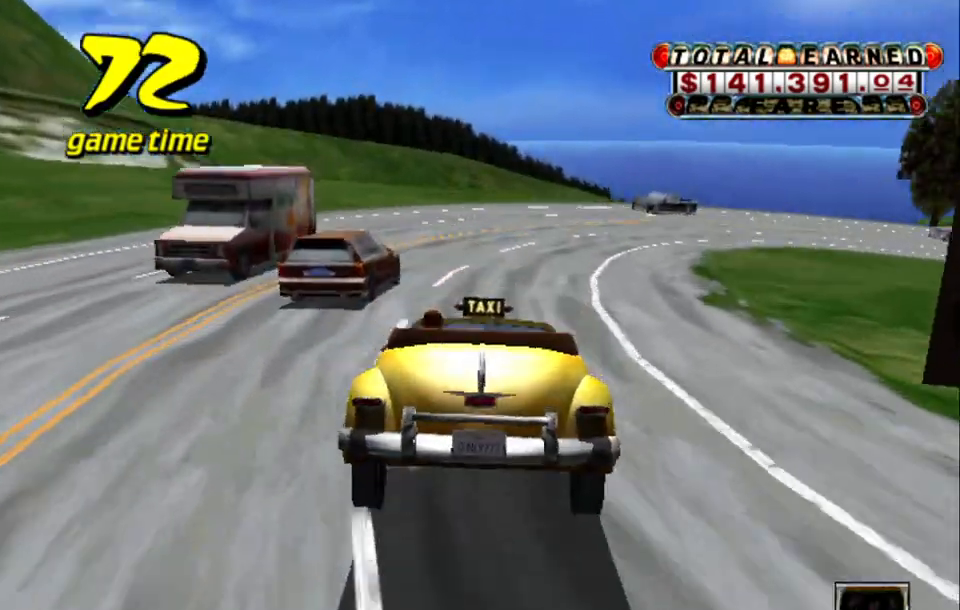
Gameplay with keyboard; each line is a JSON object with the keys held at the frame after it. "events" lists presses ("down") and releases ("up") of "a", "down", "left", "return", "right", "s", "space", "tab" and "up" between this image and that frame as [ms after this image, input, new state], when the widget could be followed in between. No other keys are recorded. Mouse input is not recorded.
{"keys": ["up"], "events": [[17, "up", "down"], [217, "s", "up"]]}
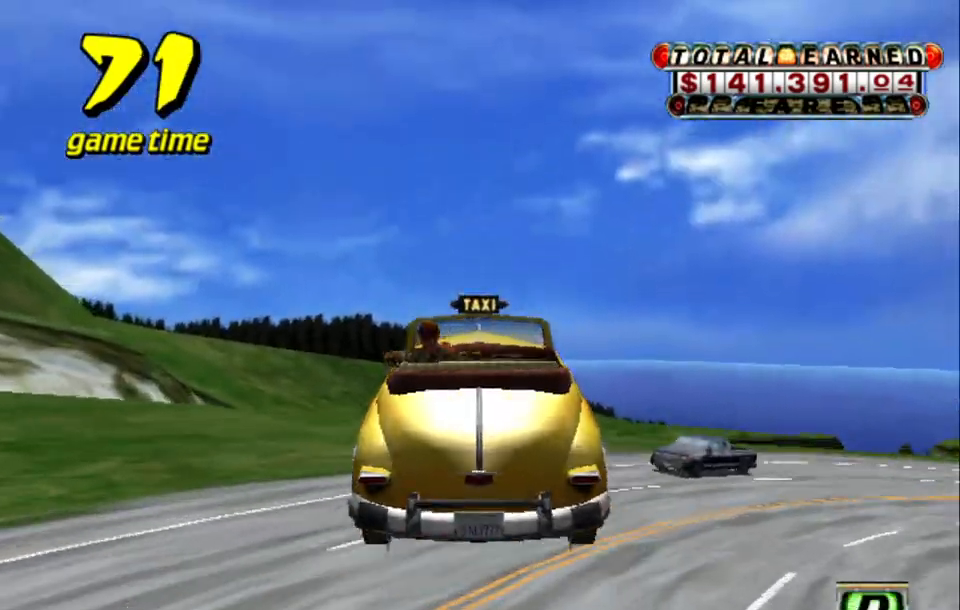
{"keys": ["up"], "events": [[334, "right", "down"], [417, "right", "up"]]}
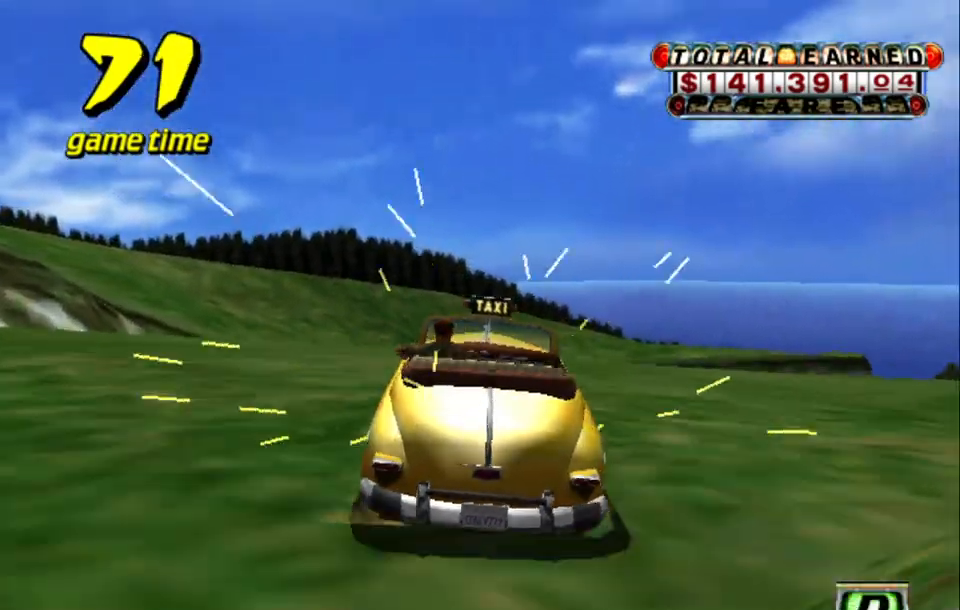
{"keys": ["a"], "events": [[200, "right", "down"], [334, "right", "up"], [434, "up", "up"], [484, "a", "down"]]}
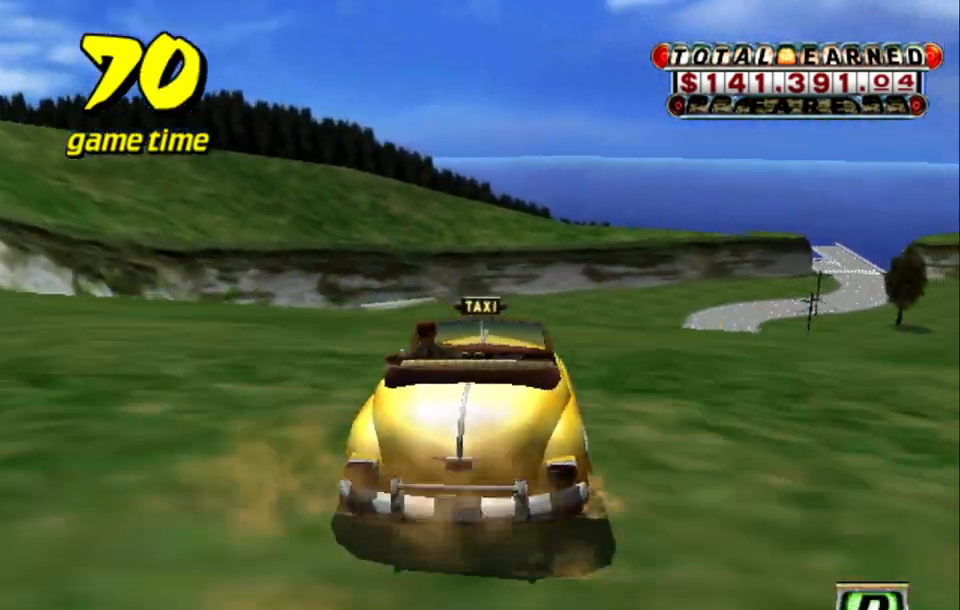
{"keys": ["s", "up"], "events": [[67, "a", "up"], [167, "s", "down"], [217, "up", "down"]]}
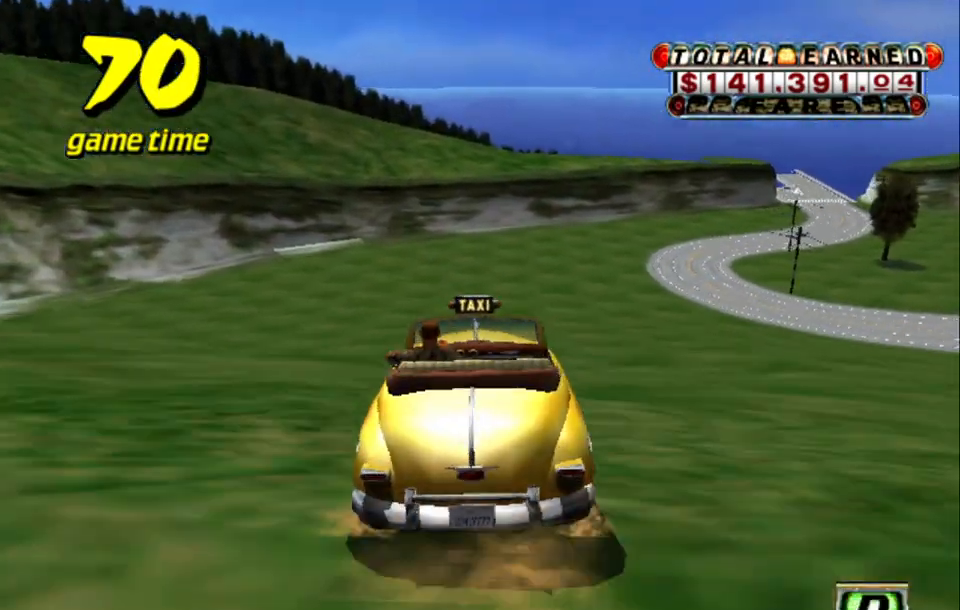
{"keys": ["s", "up"], "events": []}
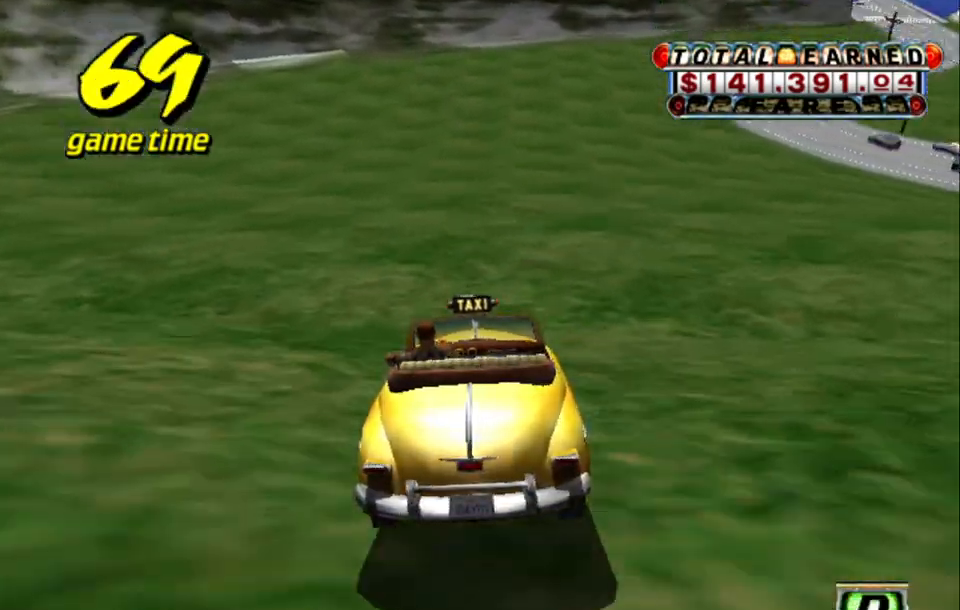
{"keys": ["s", "up"], "events": [[234, "a", "down"], [234, "s", "up"], [300, "up", "up"], [384, "a", "up"], [434, "s", "down"], [484, "up", "down"]]}
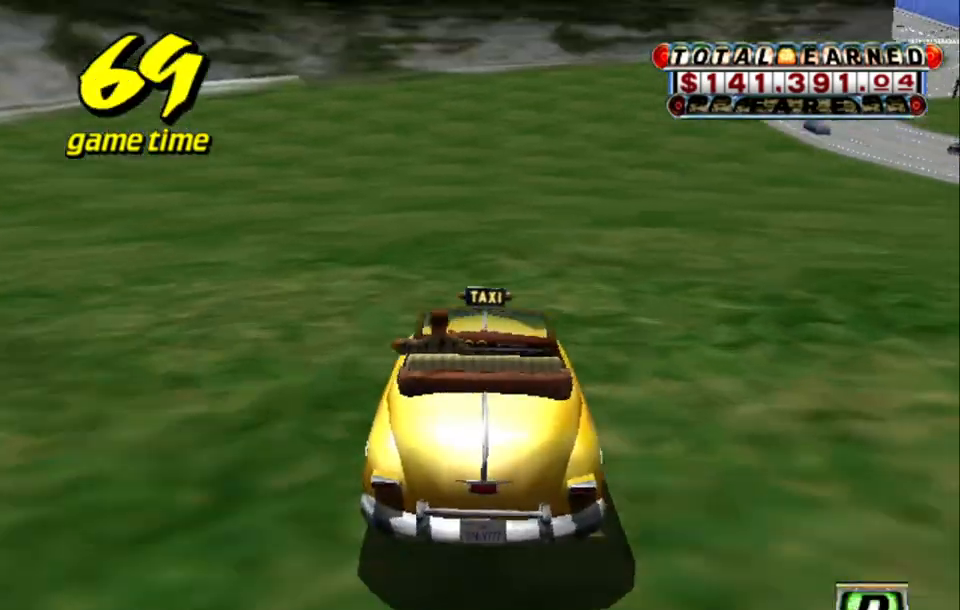
{"keys": ["up"], "events": [[67, "right", "down"], [117, "s", "up"], [167, "right", "up"]]}
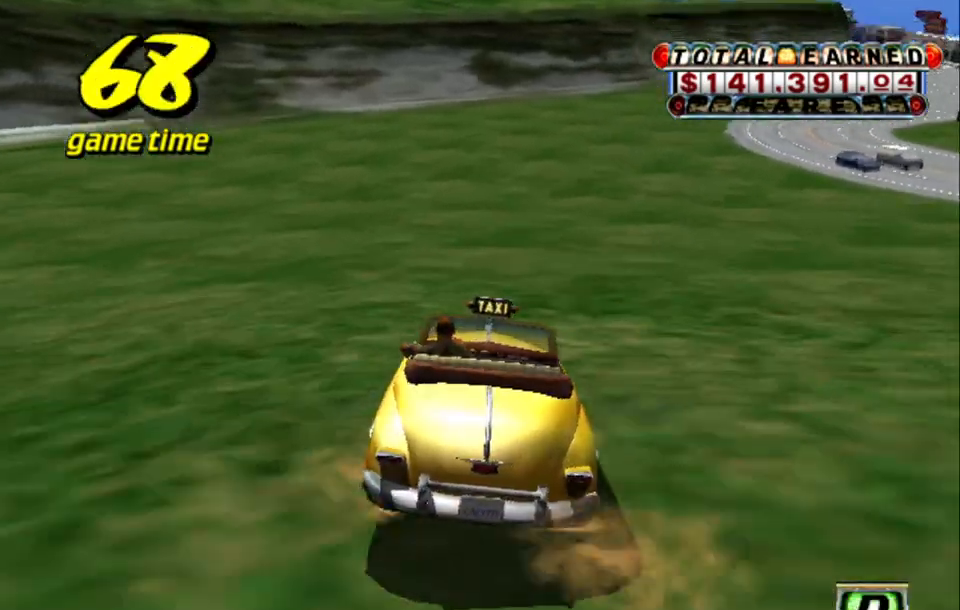
{"keys": [], "events": [[134, "up", "up"], [417, "right", "down"], [467, "right", "up"]]}
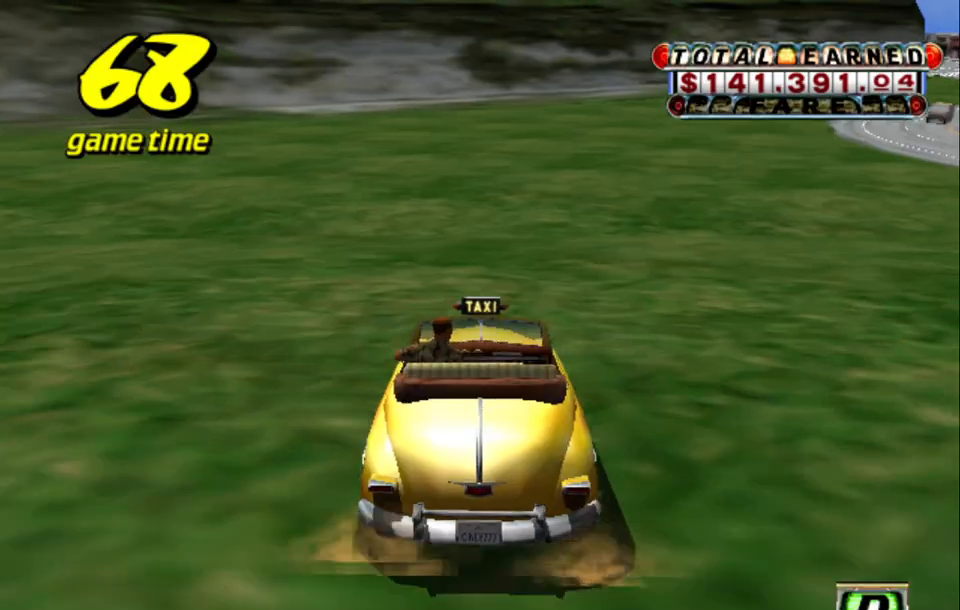
{"keys": ["s"], "events": [[284, "right", "down"], [384, "right", "up"], [484, "s", "down"]]}
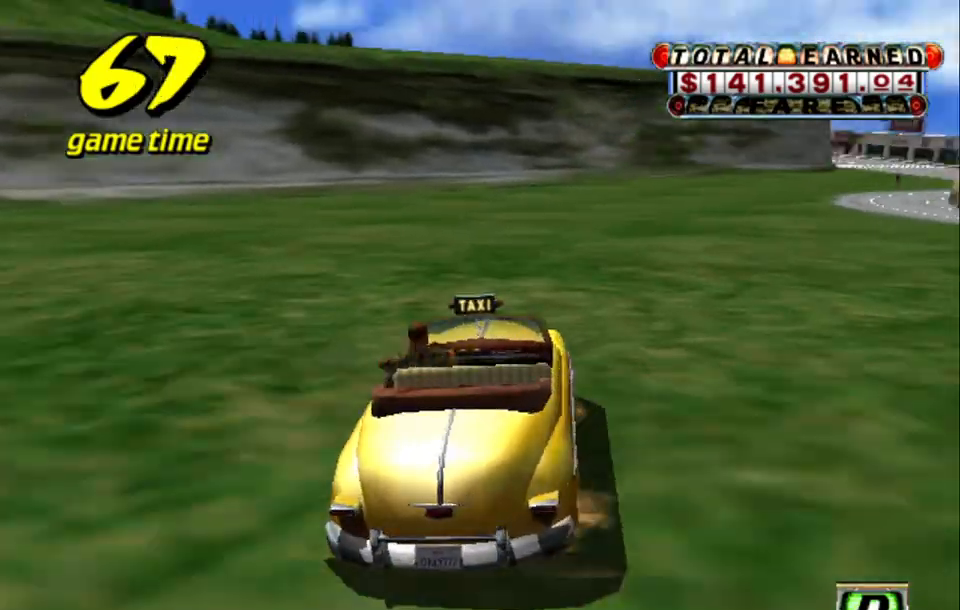
{"keys": ["s"], "events": [[167, "right", "down"], [217, "s", "up"], [267, "right", "up"], [500, "s", "down"]]}
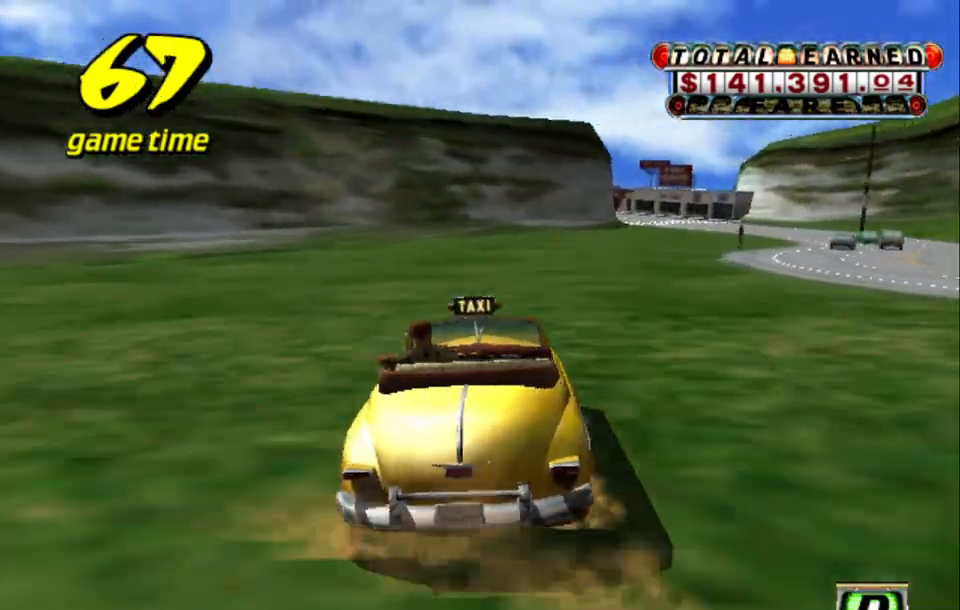
{"keys": ["left", "up"], "events": [[50, "right", "down"], [50, "up", "down"], [234, "s", "up"], [334, "right", "up"], [500, "left", "down"]]}
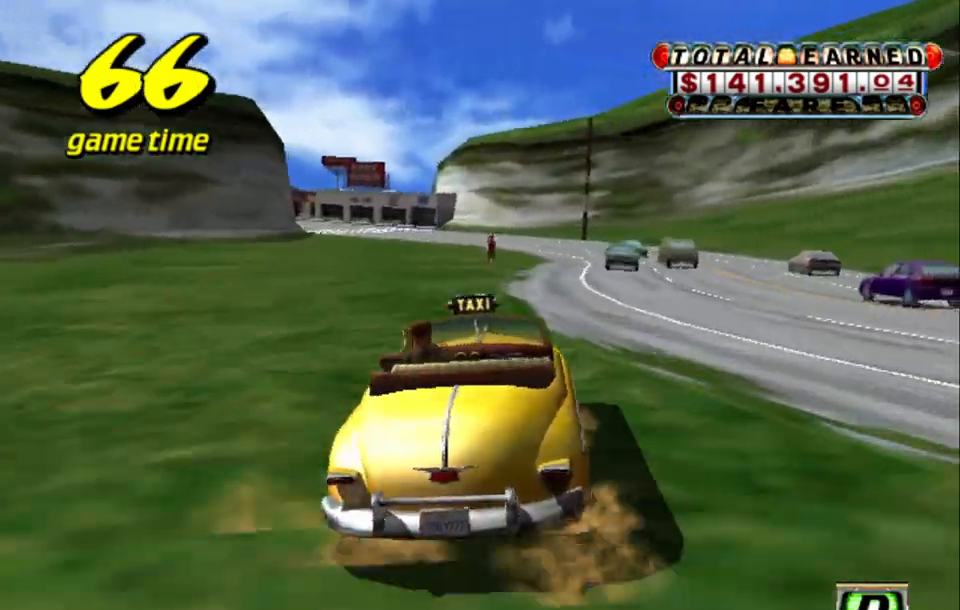
{"keys": ["up"], "events": [[150, "left", "up"]]}
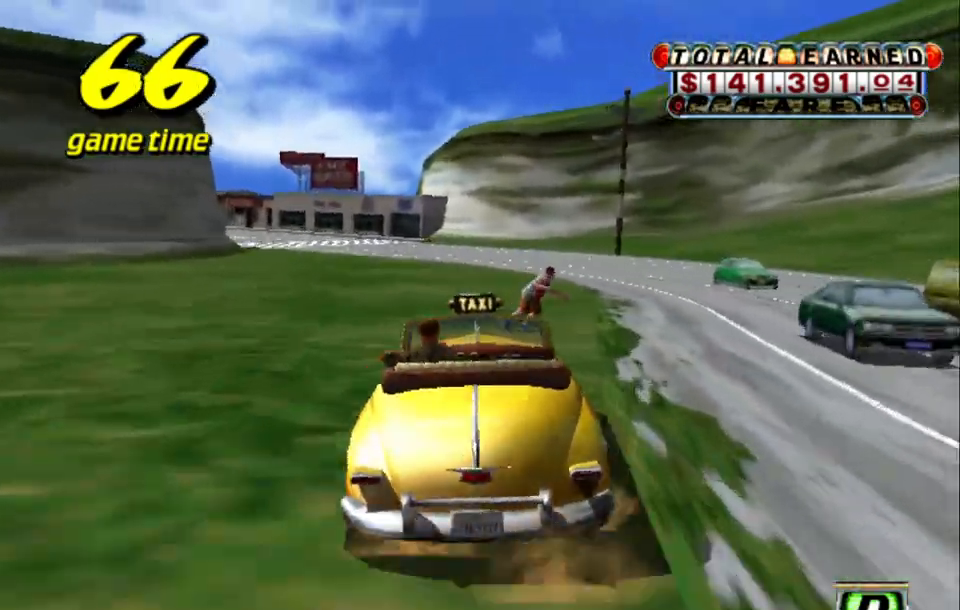
{"keys": [], "events": [[134, "left", "down"], [217, "left", "up"], [500, "up", "up"]]}
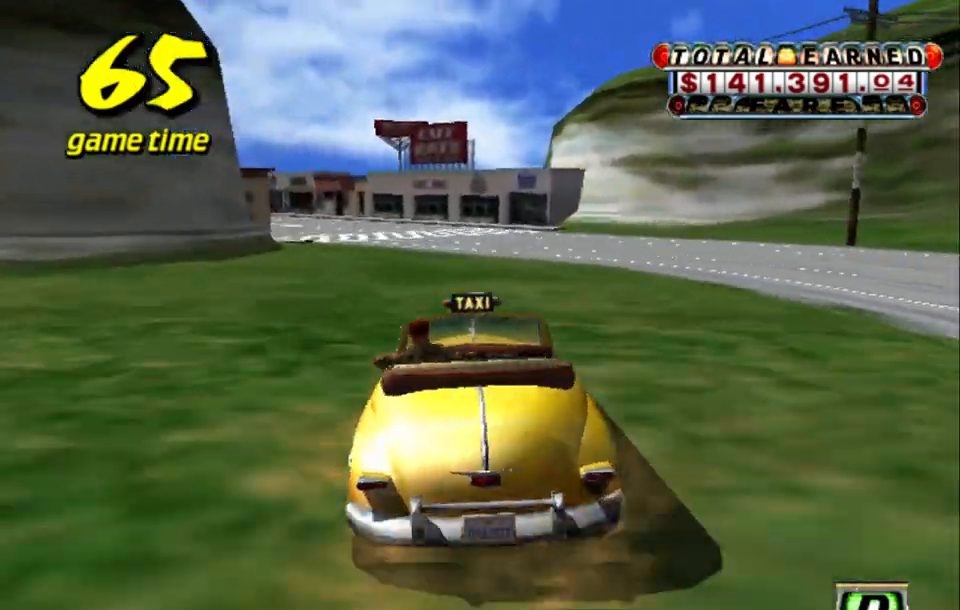
{"keys": ["left"], "events": [[34, "a", "down"], [134, "a", "up"], [234, "s", "down"], [417, "left", "down"], [417, "s", "up"]]}
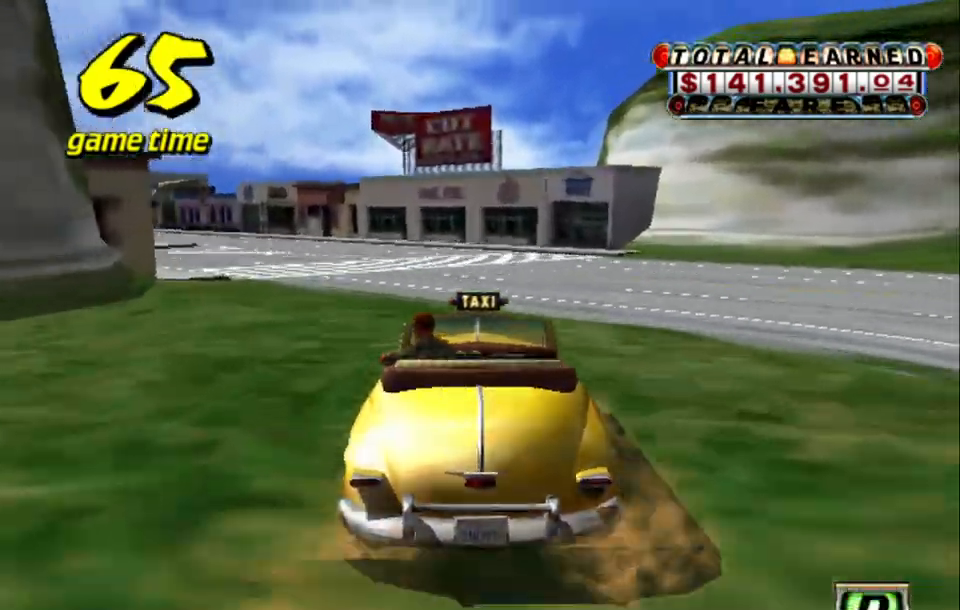
{"keys": [], "events": [[17, "left", "up"], [250, "left", "down"], [400, "left", "up"], [434, "a", "down"], [484, "a", "up"]]}
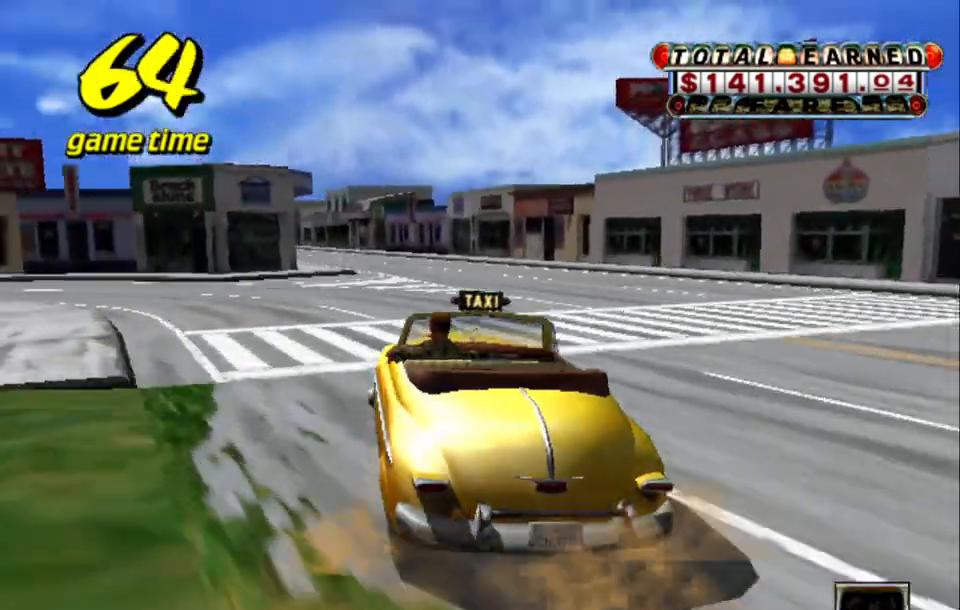
{"keys": [], "events": [[217, "s", "down"], [317, "s", "up"]]}
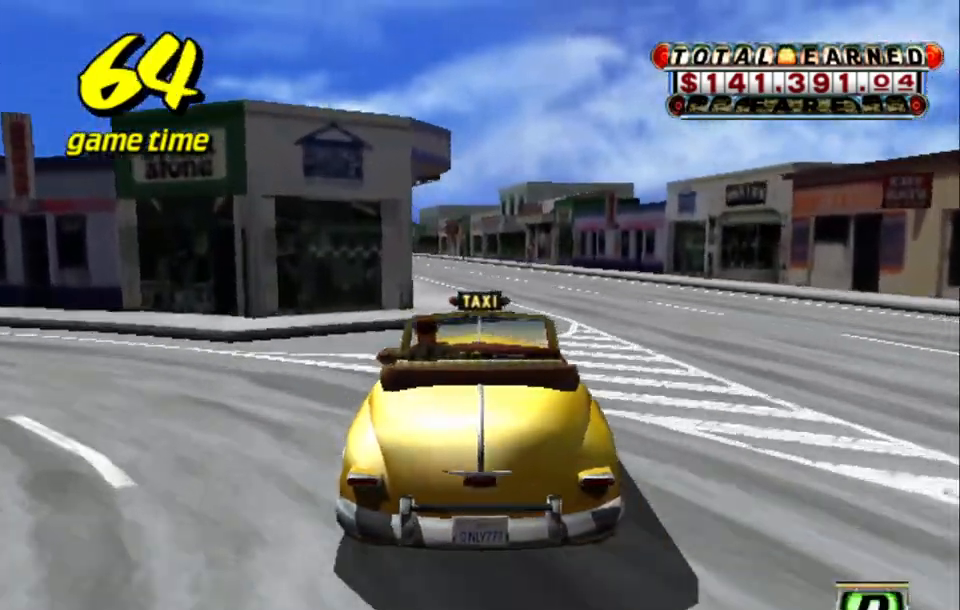
{"keys": [], "events": [[317, "left", "down"], [367, "left", "up"]]}
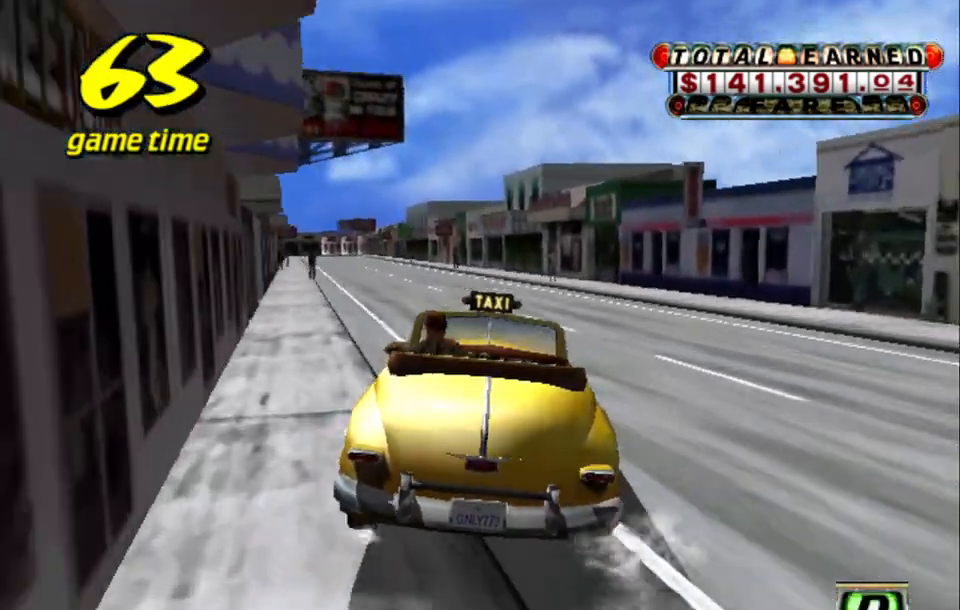
{"keys": ["right", "s", "up"], "events": [[17, "a", "down"], [17, "right", "down"], [17, "s", "down"], [300, "a", "up"], [384, "up", "down"]]}
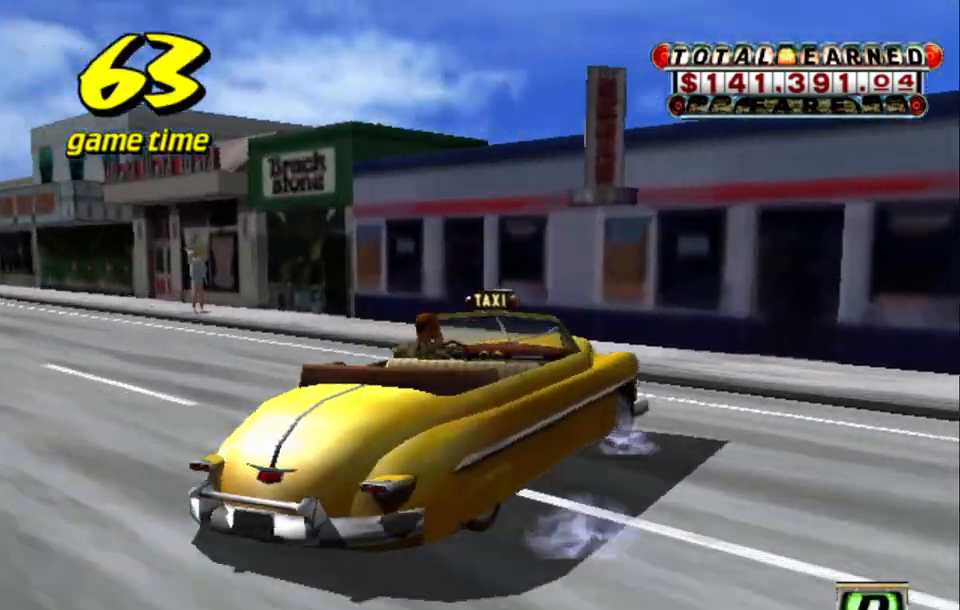
{"keys": ["s"], "events": [[267, "s", "up"], [317, "a", "down"], [317, "up", "up"], [400, "a", "up"], [450, "right", "up"], [500, "s", "down"]]}
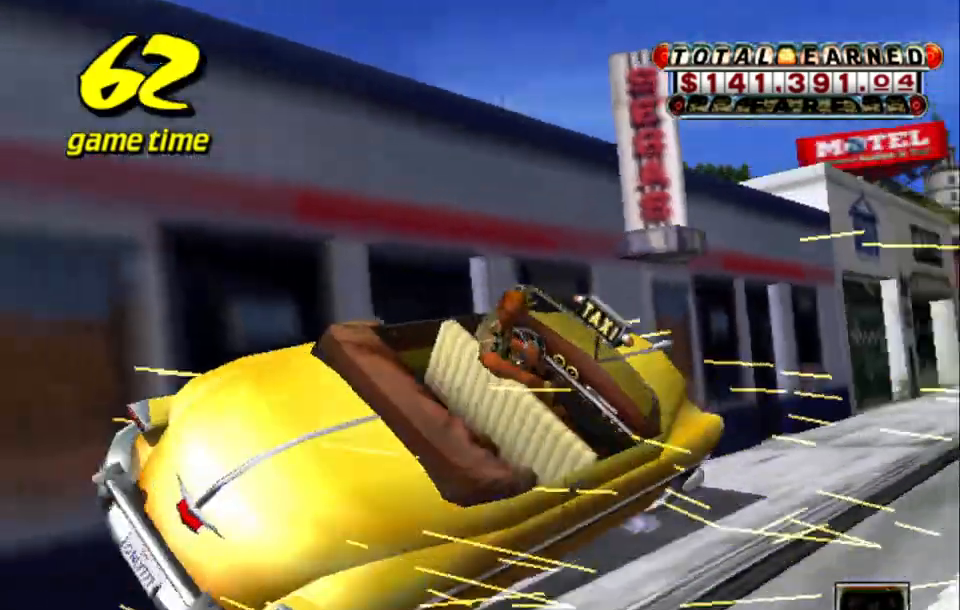
{"keys": ["up"], "events": [[50, "right", "down"], [50, "up", "down"], [84, "right", "up"], [184, "s", "up"]]}
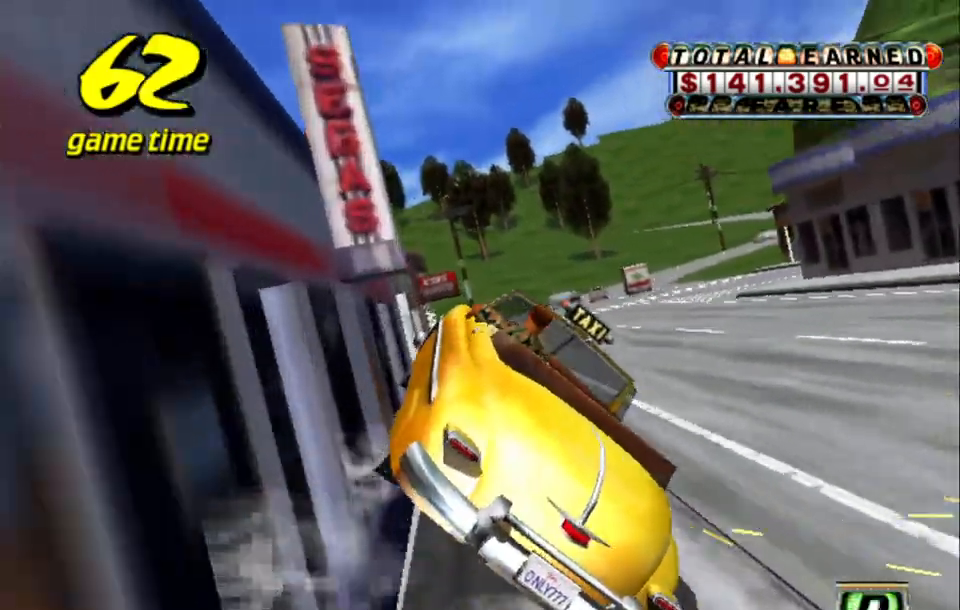
{"keys": ["up"], "events": [[250, "right", "down"], [434, "right", "up"]]}
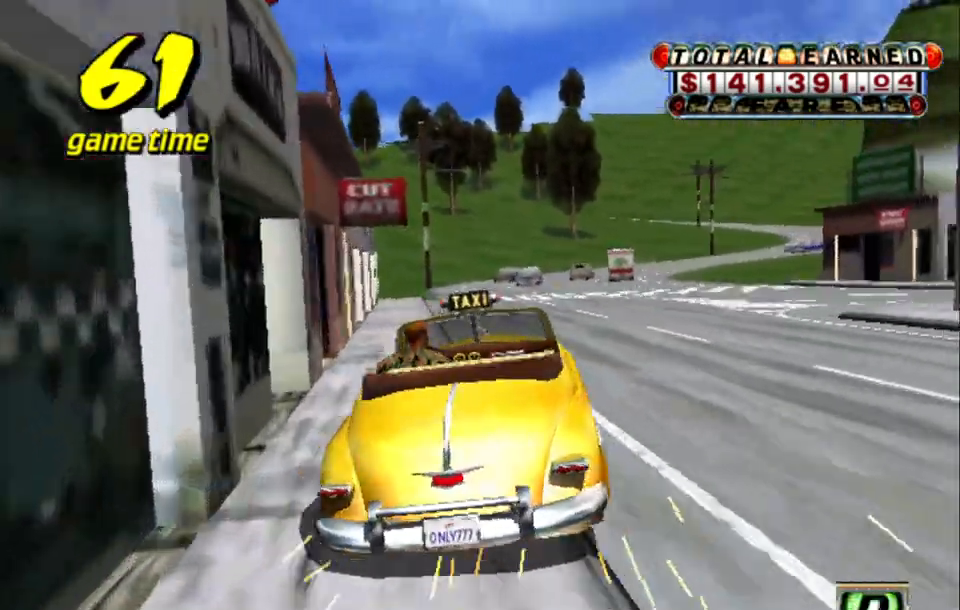
{"keys": ["right", "up"], "events": [[267, "right", "down"]]}
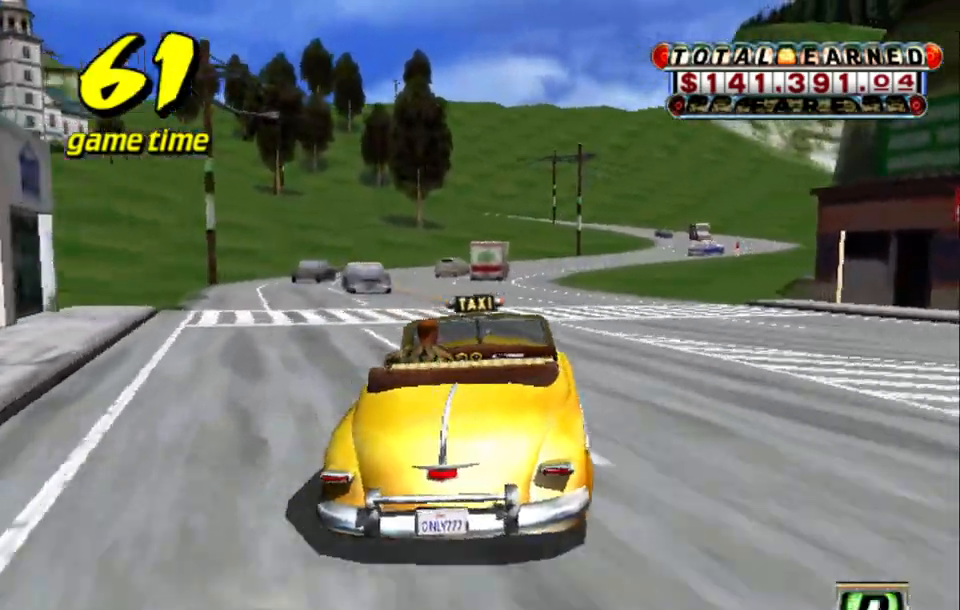
{"keys": [], "events": [[50, "right", "up"], [267, "a", "down"], [267, "up", "up"], [417, "a", "up"]]}
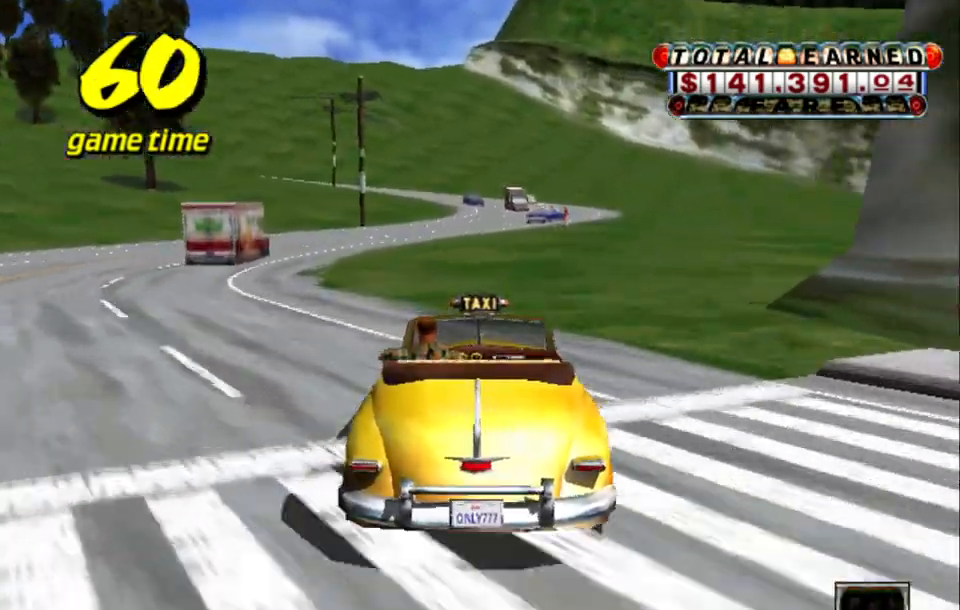
{"keys": ["a"], "events": [[17, "right", "down"], [17, "s", "down"], [17, "up", "down"], [334, "right", "up"], [434, "a", "down"], [434, "s", "up"], [434, "up", "up"]]}
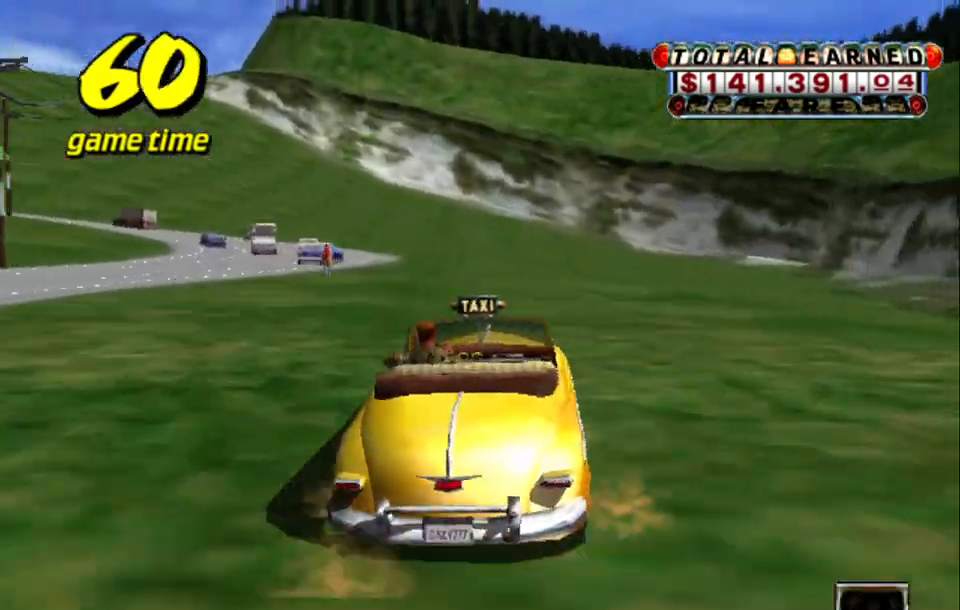
{"keys": ["s", "up"], "events": [[67, "a", "up"], [117, "s", "down"], [167, "up", "down"]]}
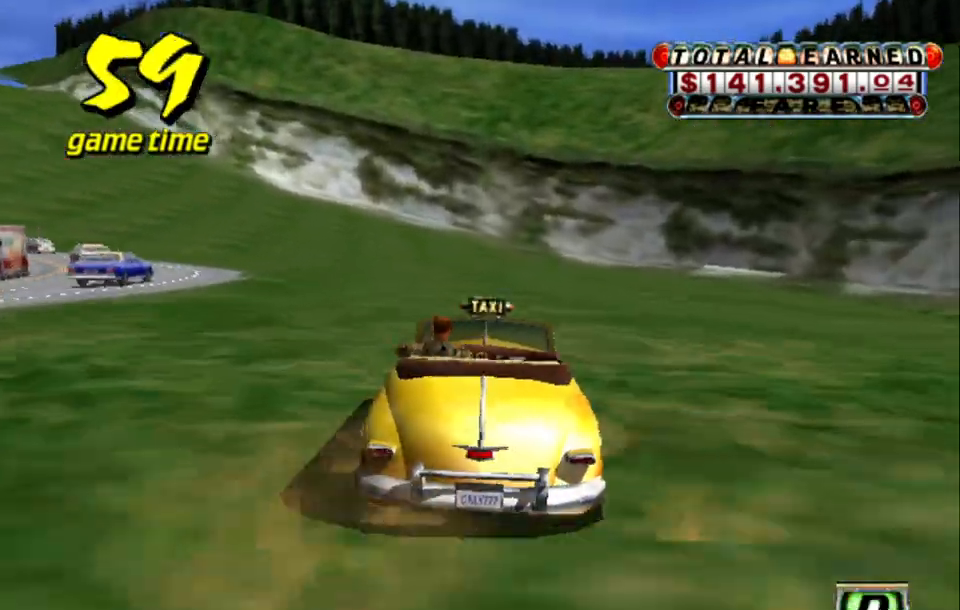
{"keys": ["s", "up"], "events": [[100, "a", "down"], [100, "s", "up"], [100, "up", "up"], [184, "a", "up"], [284, "s", "down"], [334, "up", "down"]]}
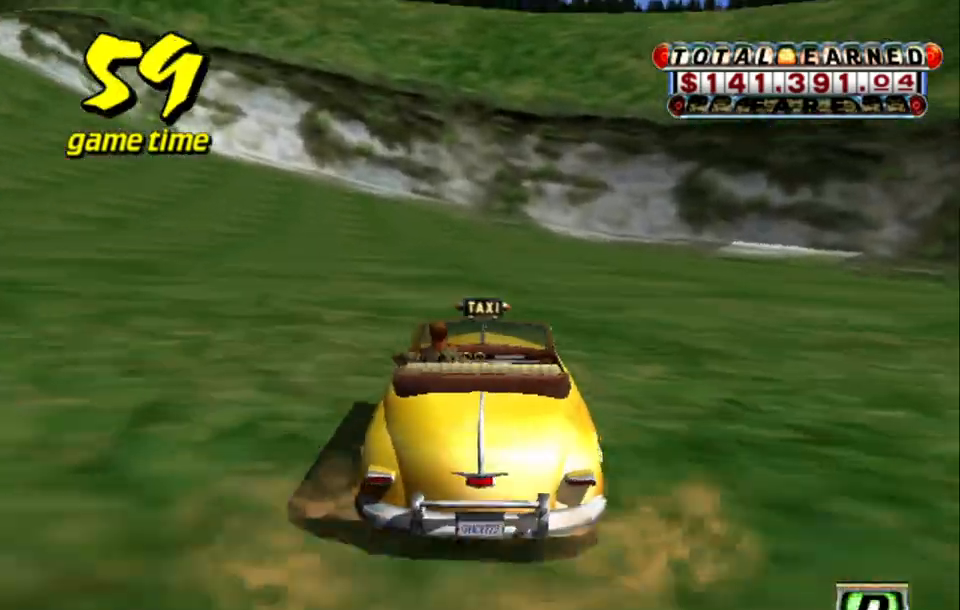
{"keys": ["up"], "events": [[100, "s", "up"], [150, "left", "down"], [300, "left", "up"]]}
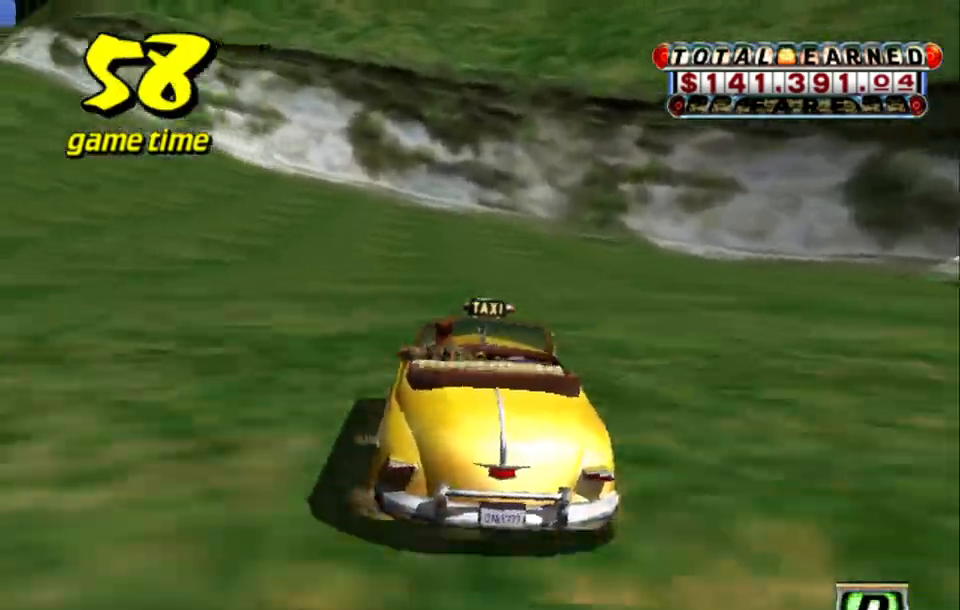
{"keys": ["up"], "events": []}
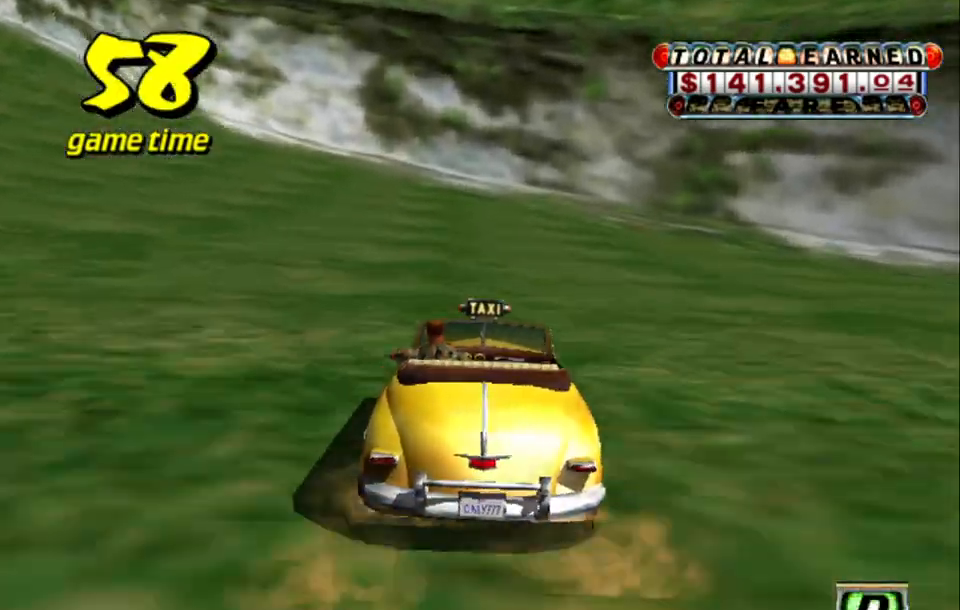
{"keys": ["a", "left", "s"], "events": [[267, "up", "up"], [317, "a", "down"], [317, "left", "down"], [317, "s", "down"]]}